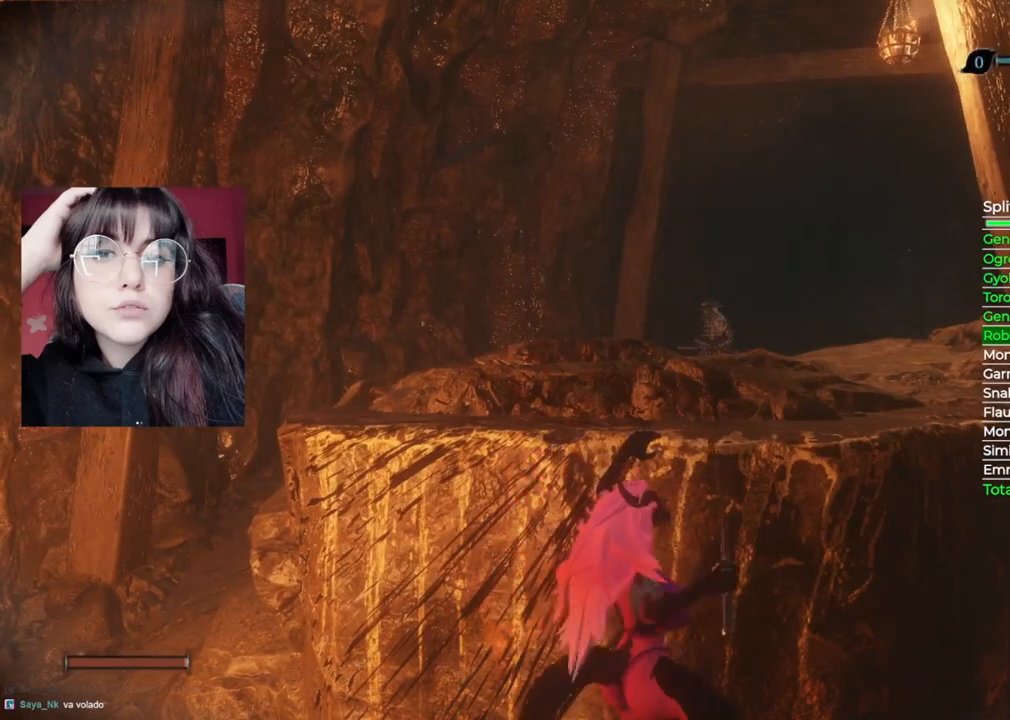
Gameplay with a controller (Xbox layout); each line is a JSON object with the inputs held at the frame after it. "events" lists button and stick changes between this image and that frame as [ms after this image, input, new state], when the widget could be followed in between.
{"buttons": [], "left_stick": "right", "right_stick": "center", "events": []}
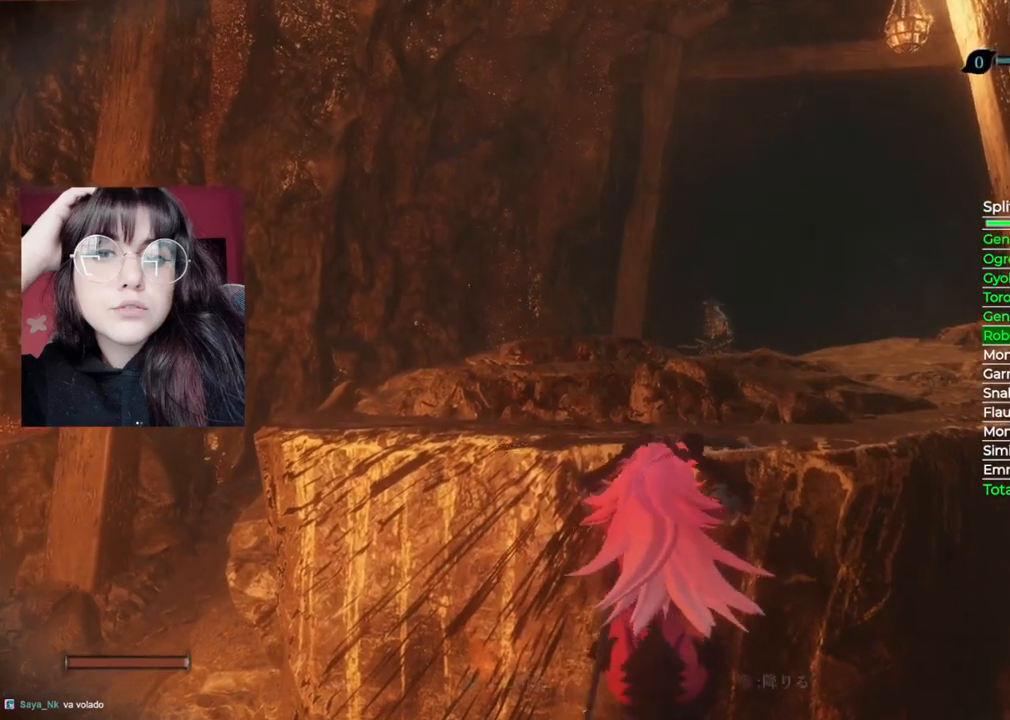
{"buttons": [], "left_stick": "right", "right_stick": "center", "events": []}
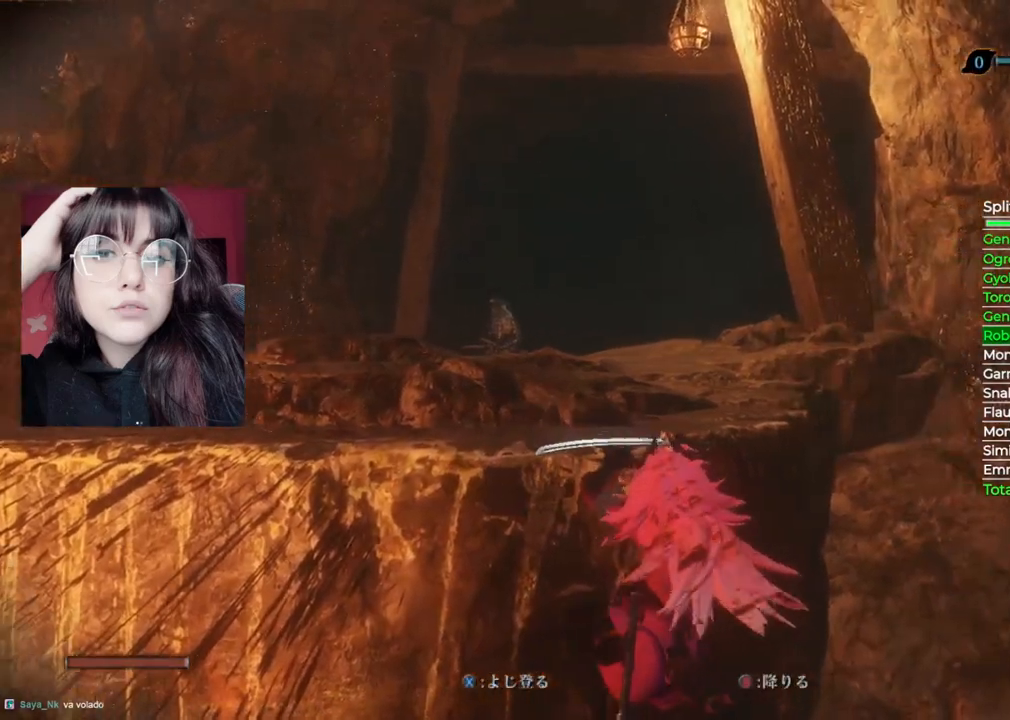
{"buttons": [], "left_stick": "right", "right_stick": "center", "events": []}
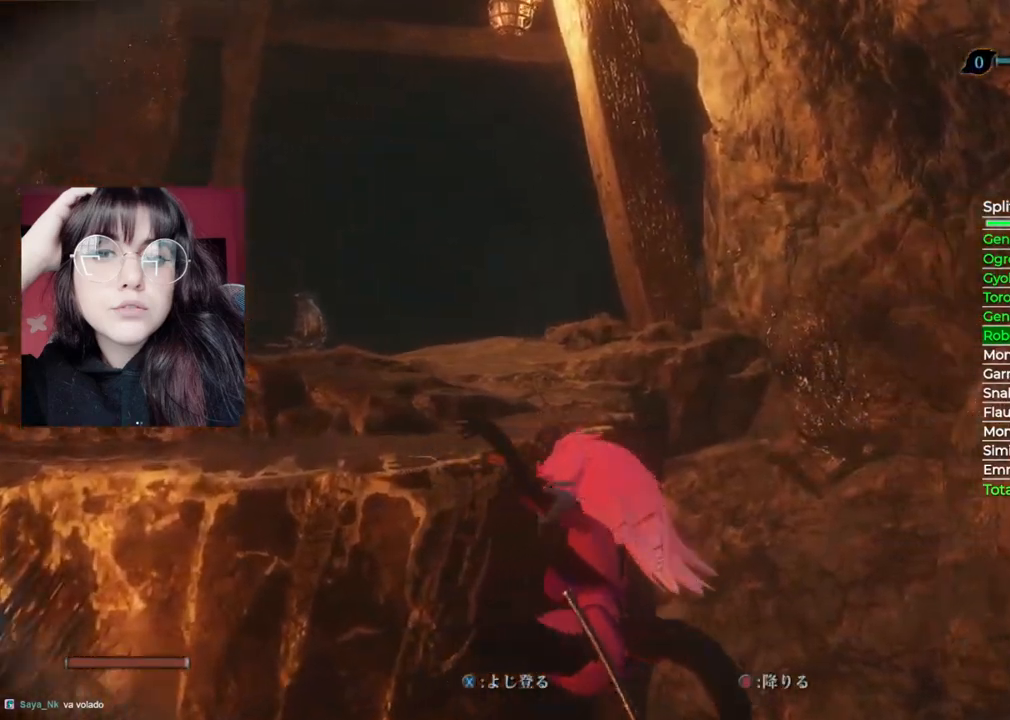
{"buttons": [], "left_stick": "right", "right_stick": "center", "events": [[20, "right_stick", "down-left"], [200, "right_stick", "center"]]}
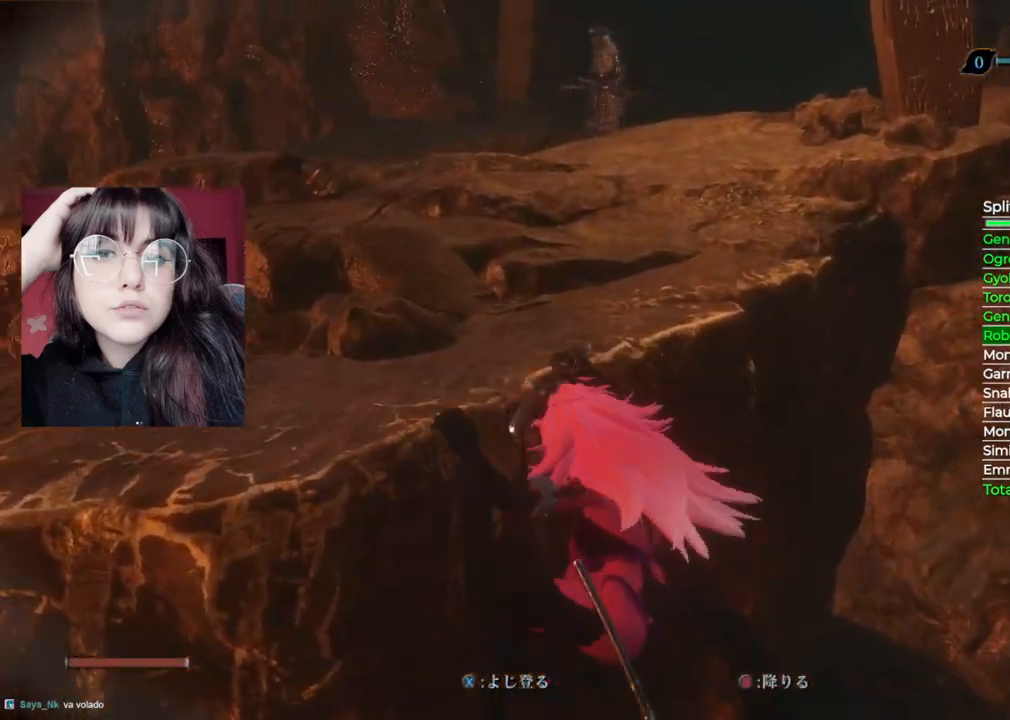
{"buttons": [], "left_stick": "right", "right_stick": "center", "events": []}
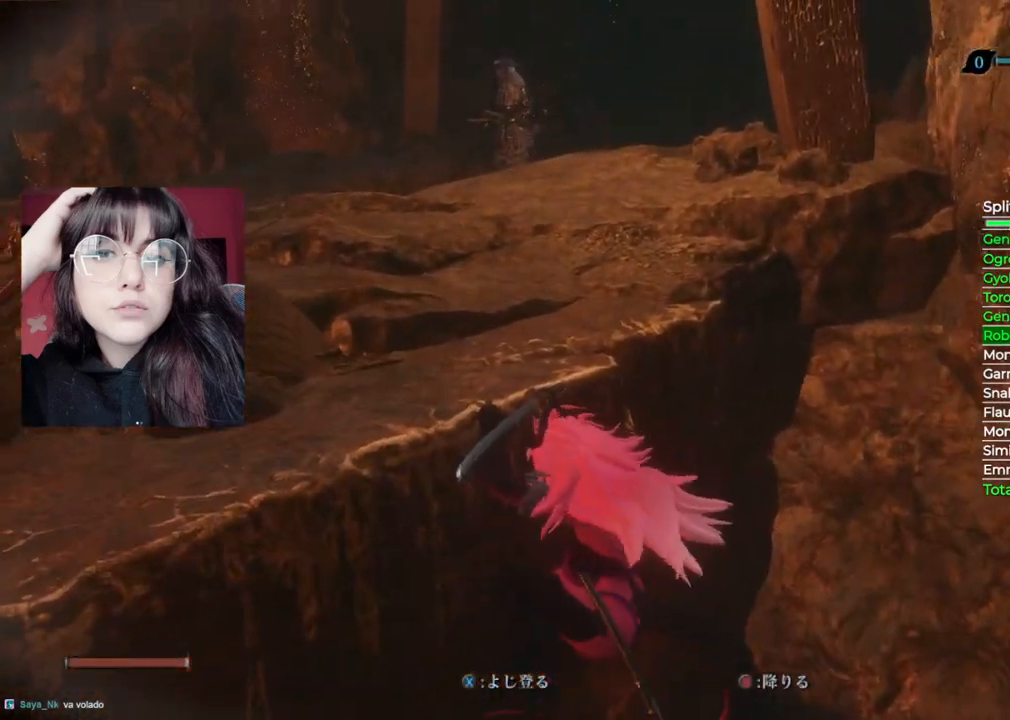
{"buttons": [], "left_stick": "right", "right_stick": "center", "events": []}
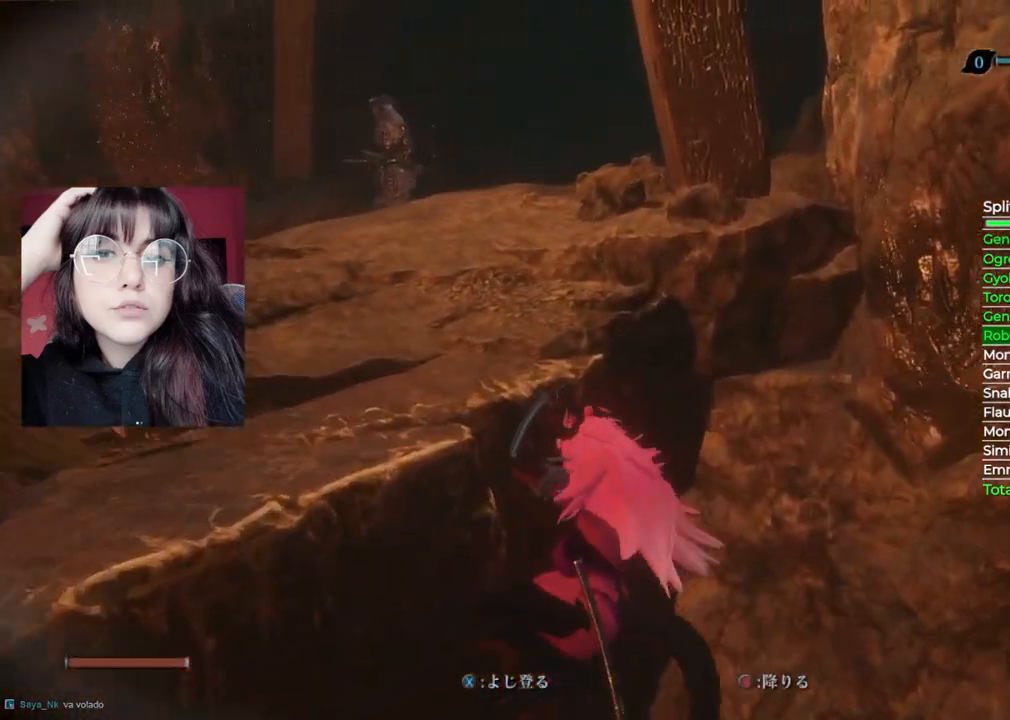
{"buttons": [], "left_stick": "right", "right_stick": "center", "events": []}
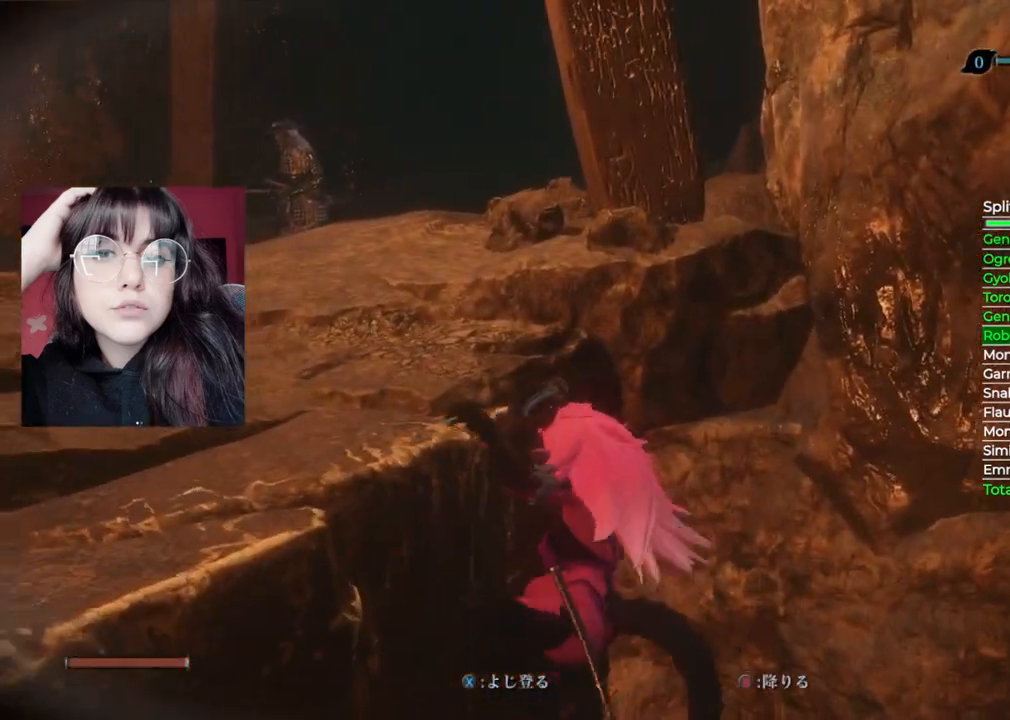
{"buttons": [], "left_stick": "up-left", "right_stick": "right", "events": [[80, "X", "down"], [200, "left_stick", "center"], [240, "X", "up"], [260, "left_stick", "up"], [320, "left_stick", "up-left"], [360, "right_stick", "right"]]}
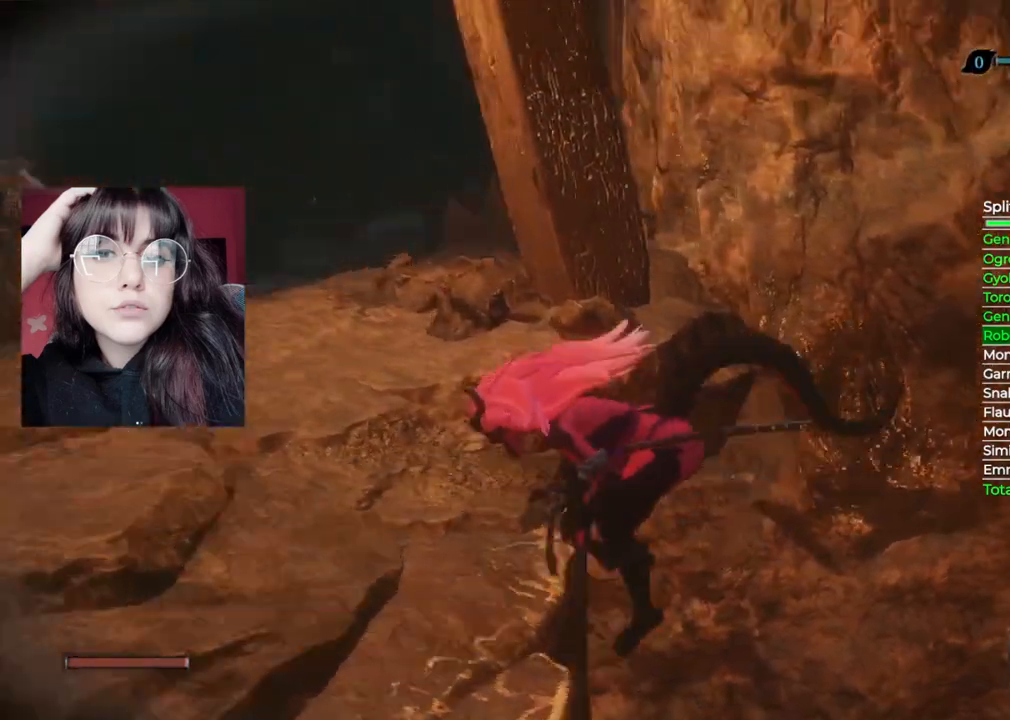
{"buttons": ["B"], "left_stick": "up-left", "right_stick": "center", "events": [[20, "right_stick", "center"], [160, "B", "down"]]}
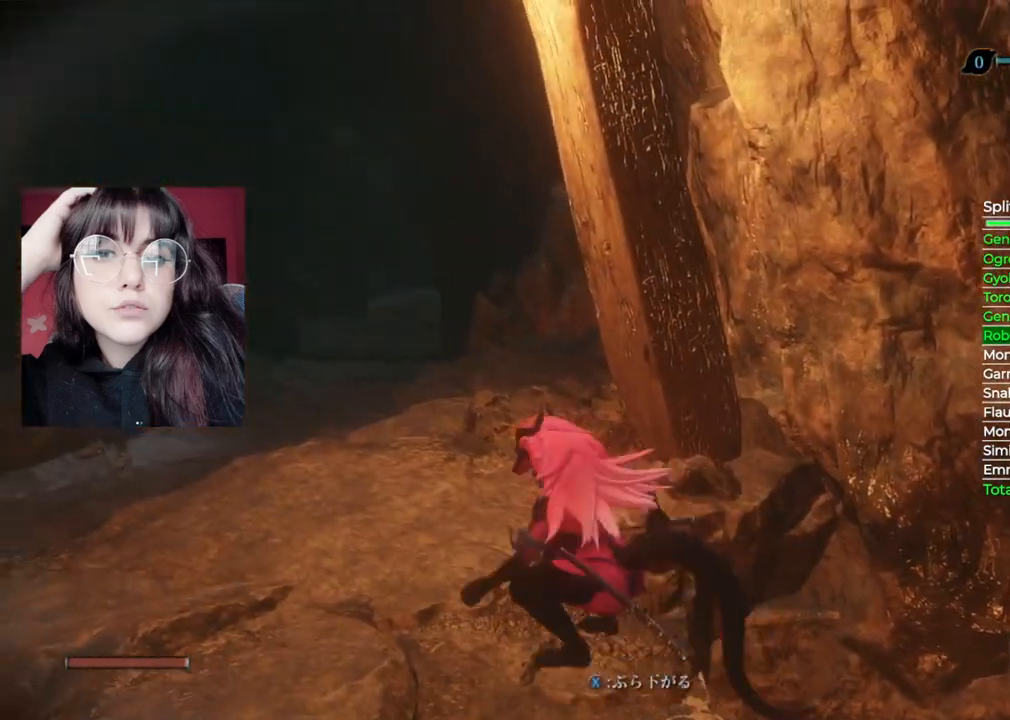
{"buttons": ["B"], "left_stick": "up", "right_stick": "center", "events": [[160, "left_stick", "up"]]}
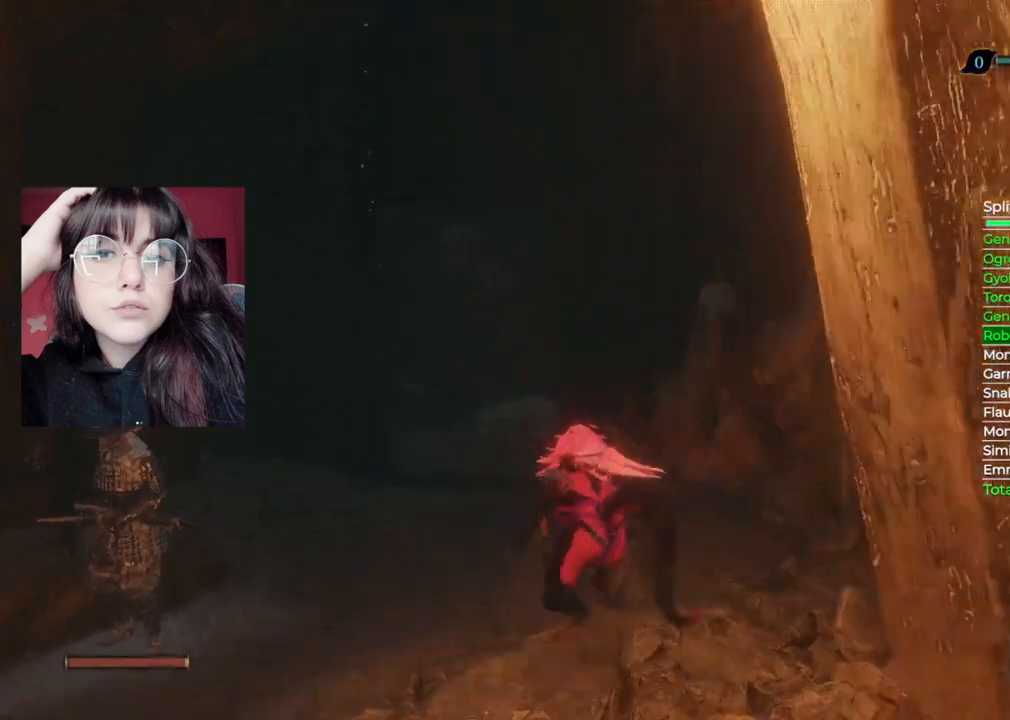
{"buttons": ["B"], "left_stick": "up", "right_stick": "center", "events": []}
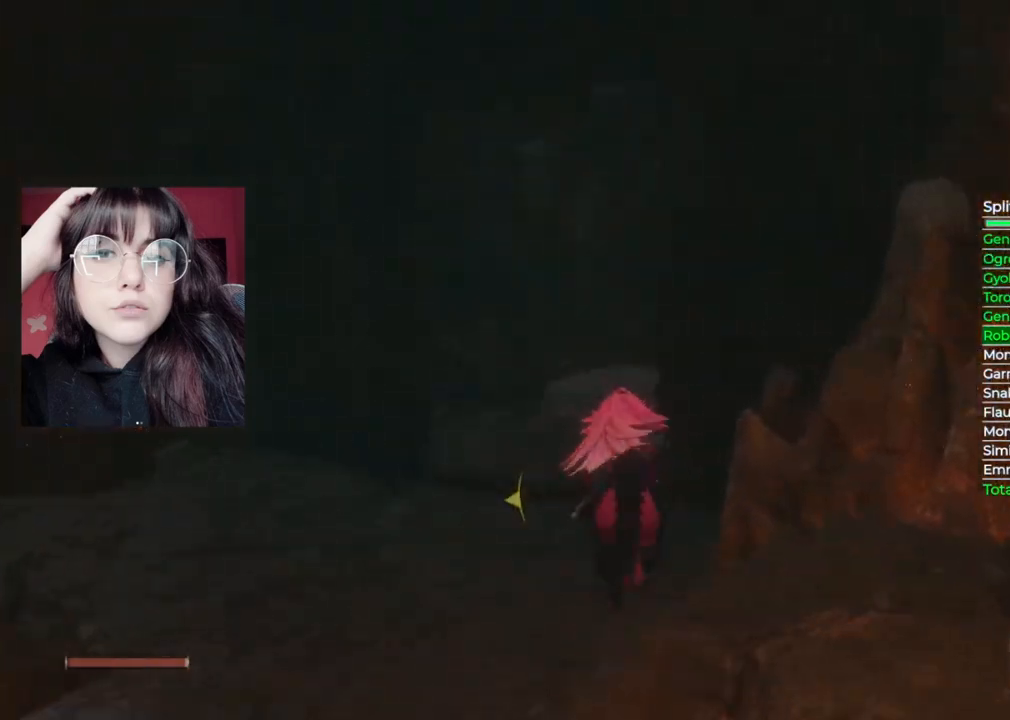
{"buttons": ["B"], "left_stick": "up", "right_stick": "center", "events": []}
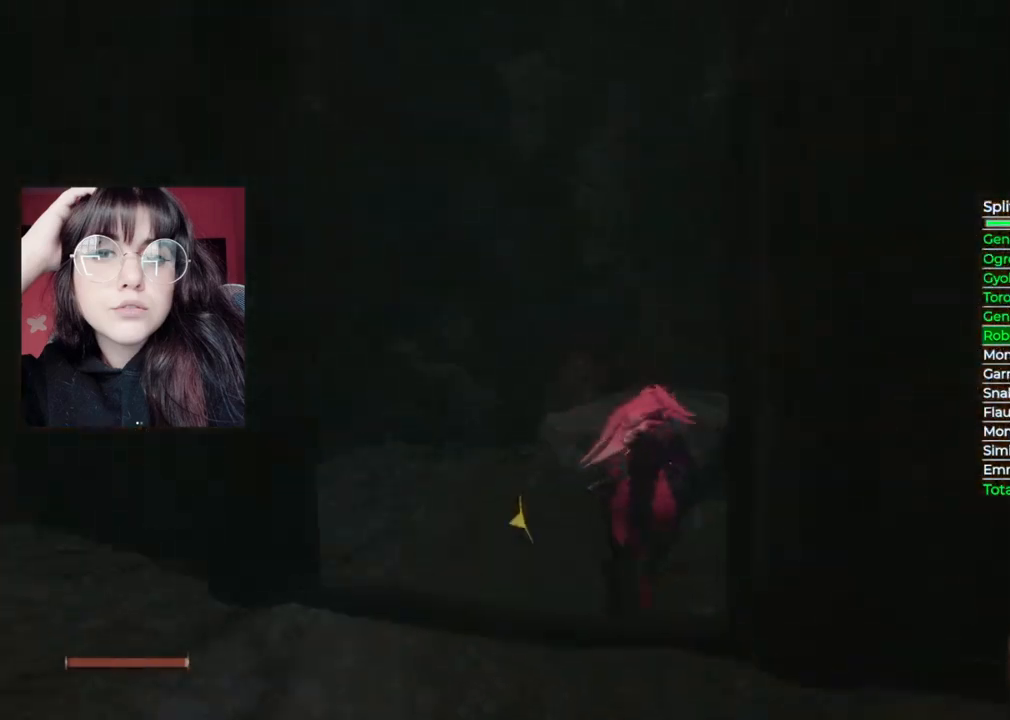
{"buttons": ["B"], "left_stick": "up-right", "right_stick": "center", "events": [[180, "left_stick", "up-right"]]}
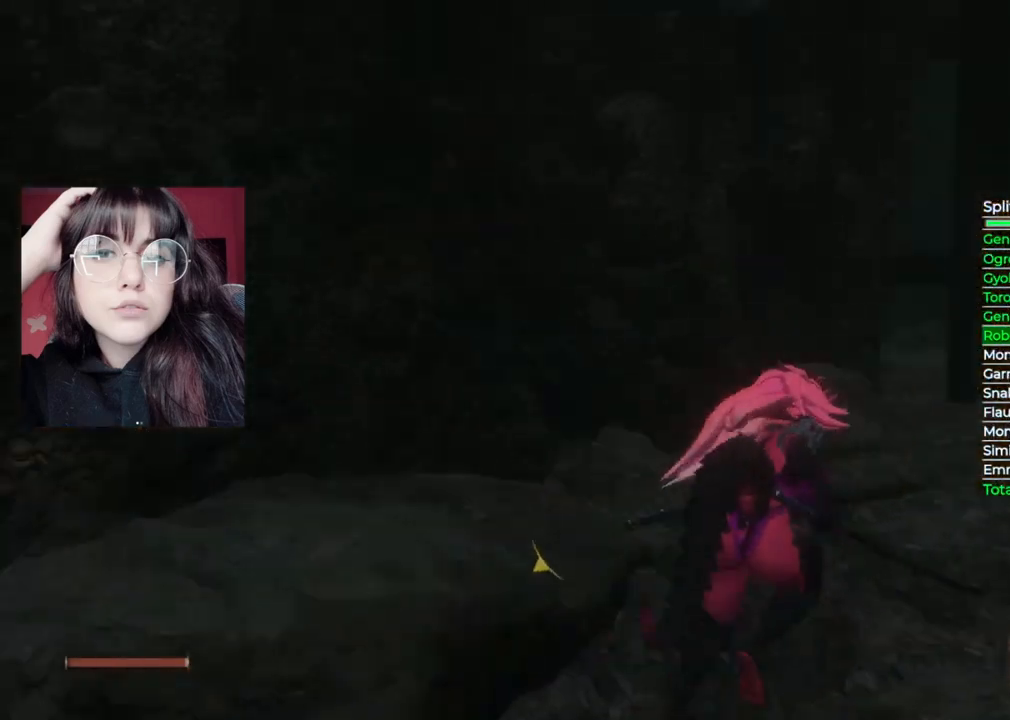
{"buttons": ["B"], "left_stick": "up", "right_stick": "center", "events": [[340, "left_stick", "up"]]}
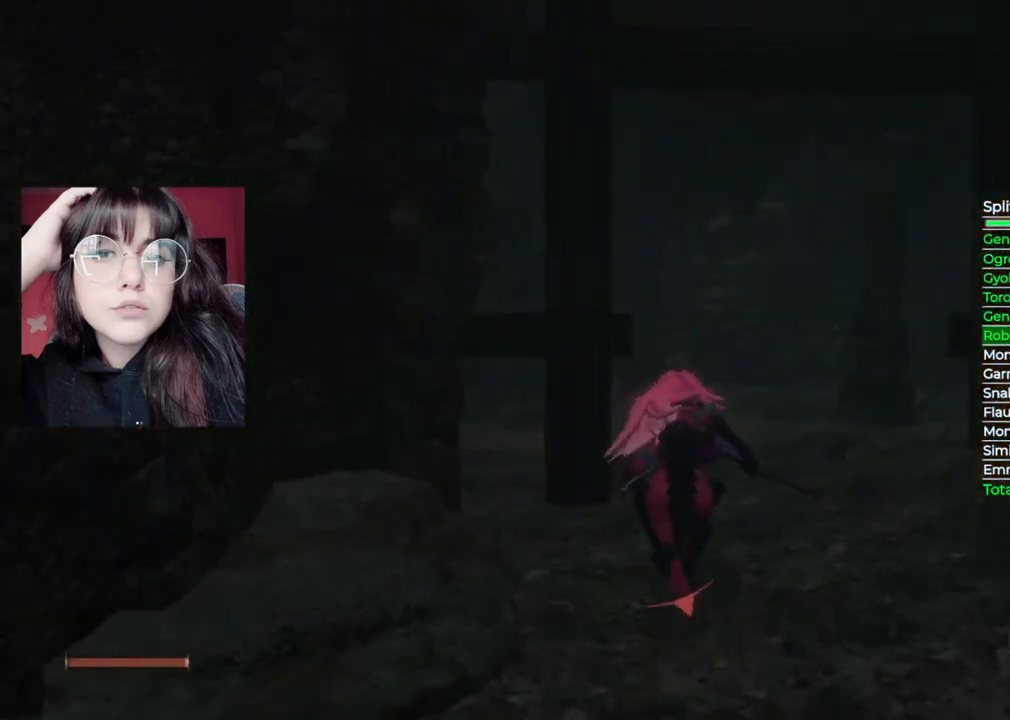
{"buttons": ["B"], "left_stick": "up", "right_stick": "center", "events": []}
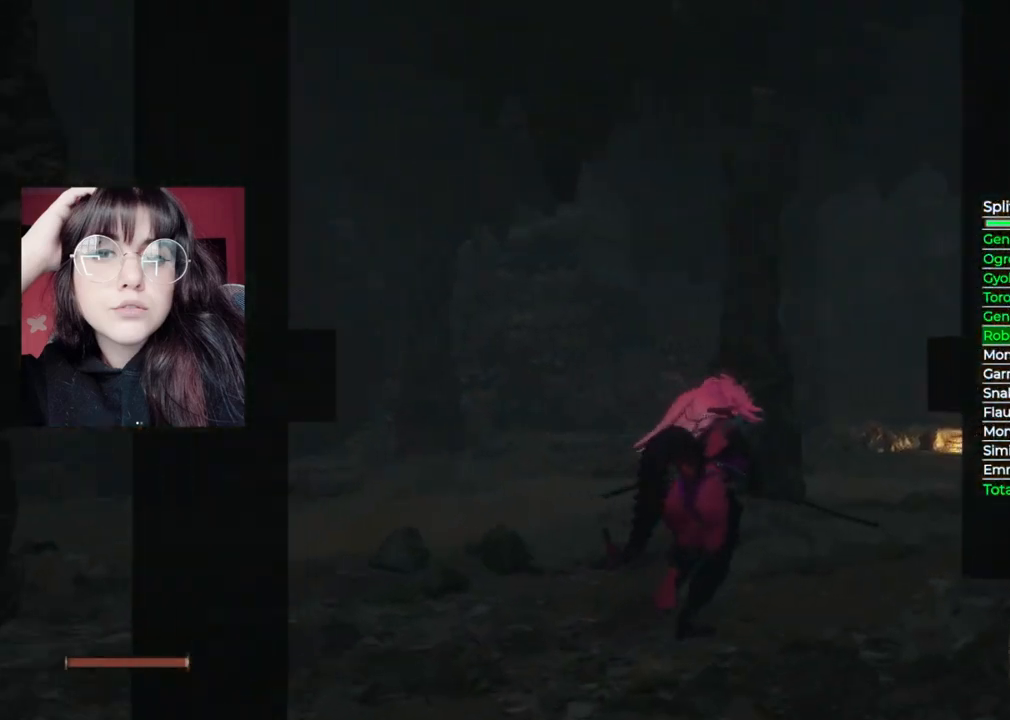
{"buttons": ["B"], "left_stick": "up", "right_stick": "center", "events": []}
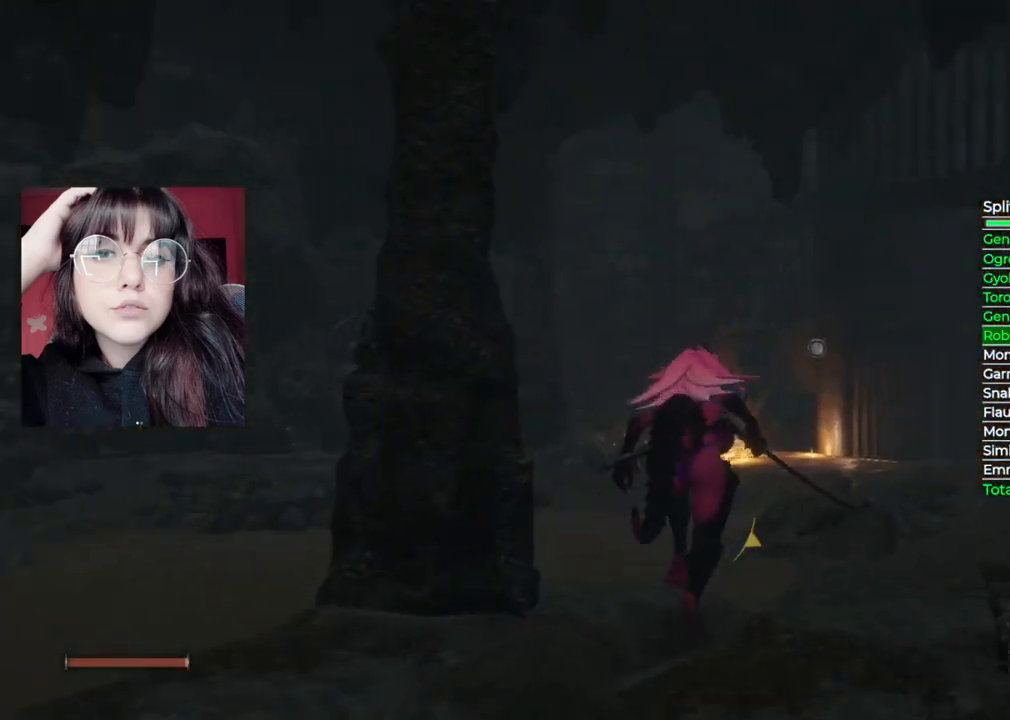
{"buttons": ["B"], "left_stick": "up", "right_stick": "center", "events": []}
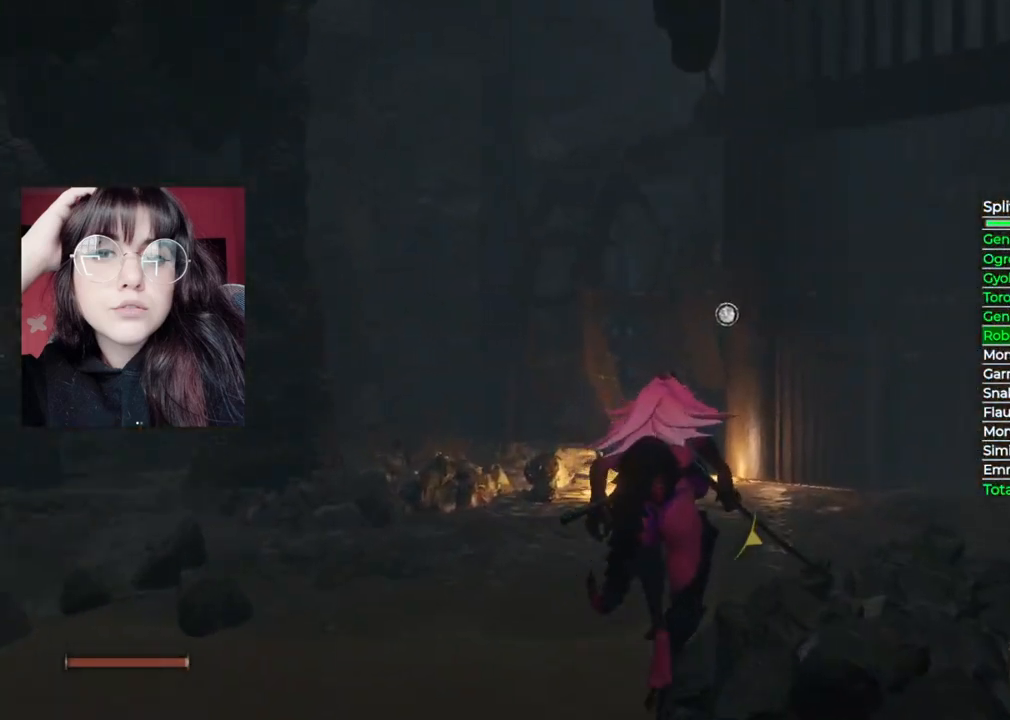
{"buttons": ["X"], "left_stick": "up", "right_stick": "center", "events": [[60, "B", "up"], [460, "X", "down"]]}
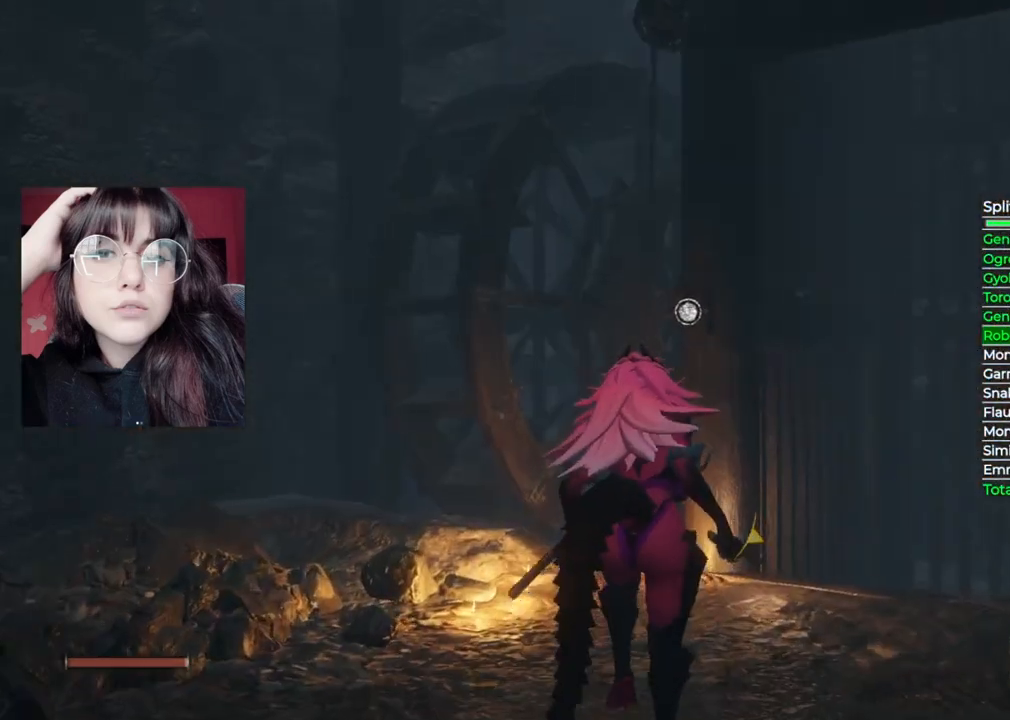
{"buttons": [], "left_stick": "center", "right_stick": "center", "events": [[120, "X", "up"], [240, "left_stick", "center"], [340, "X", "down"], [480, "X", "up"]]}
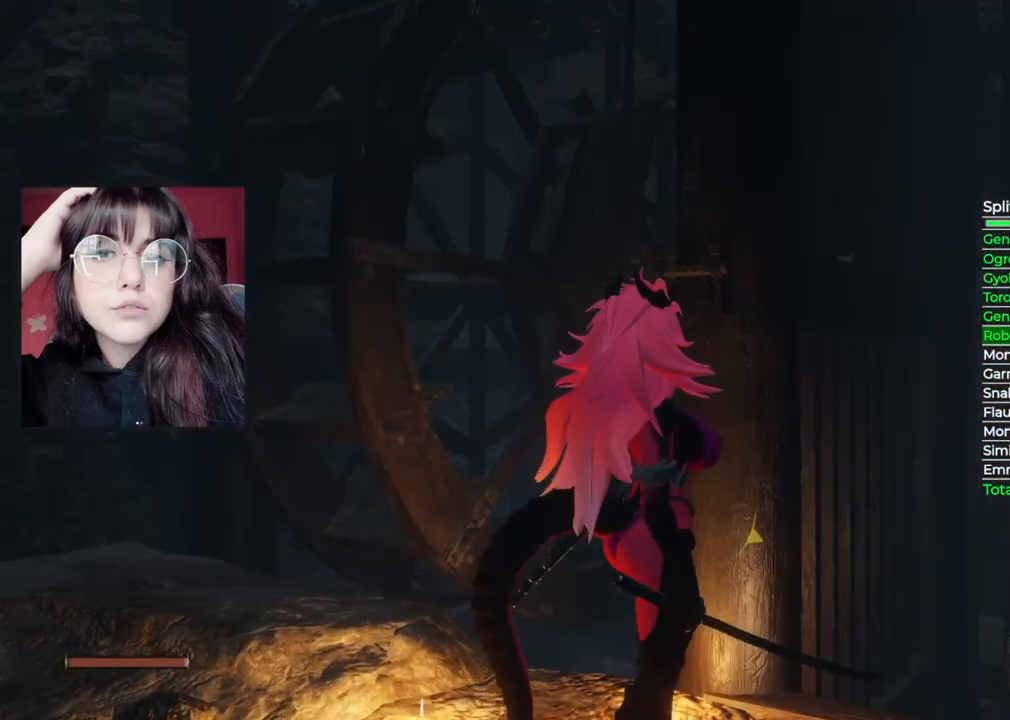
{"buttons": [], "left_stick": "center", "right_stick": "center", "events": [[240, "right_stick", "down-right"], [420, "right_stick", "center"]]}
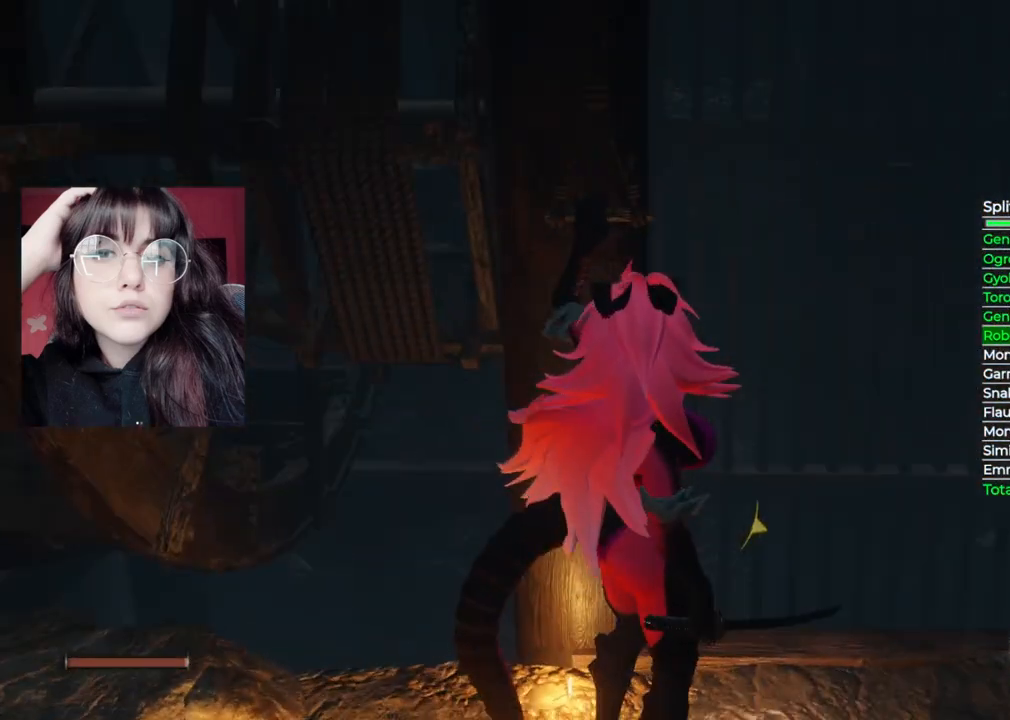
{"buttons": [], "left_stick": "center", "right_stick": "center", "events": []}
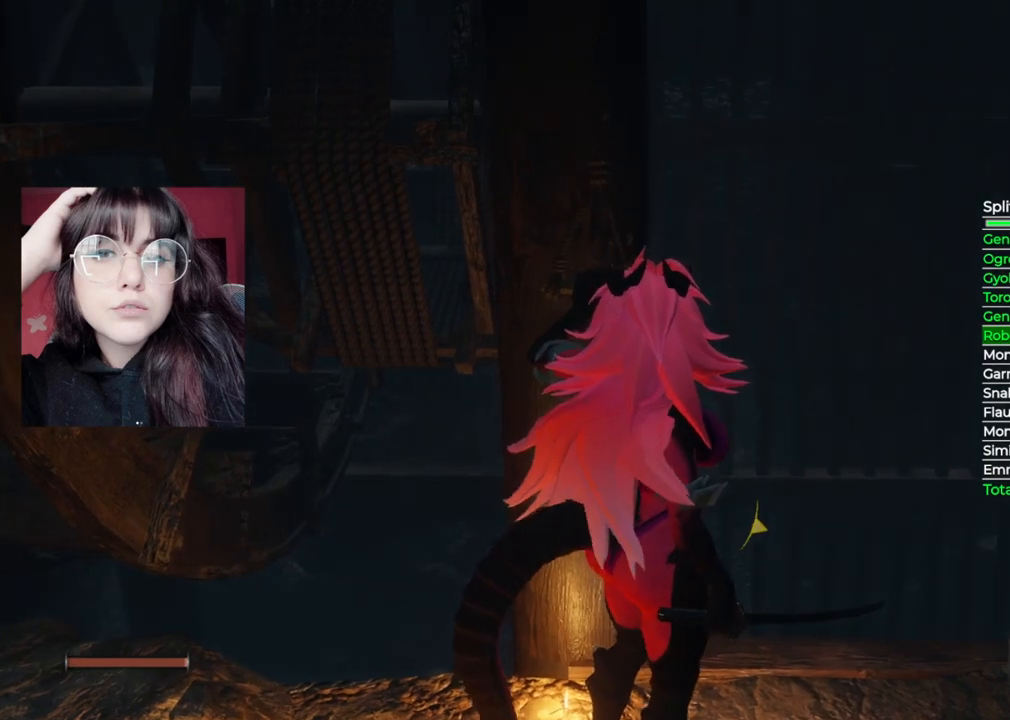
{"buttons": [], "left_stick": "center", "right_stick": "center", "events": []}
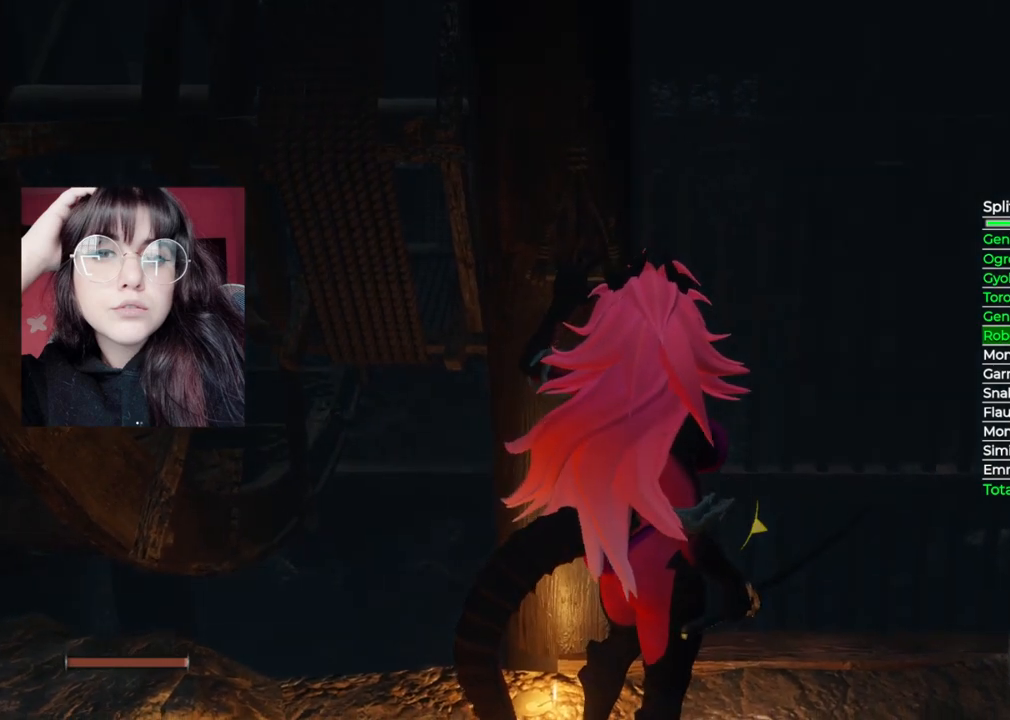
{"buttons": [], "left_stick": "right", "right_stick": "right", "events": [[240, "right_stick", "right"], [360, "left_stick", "right"]]}
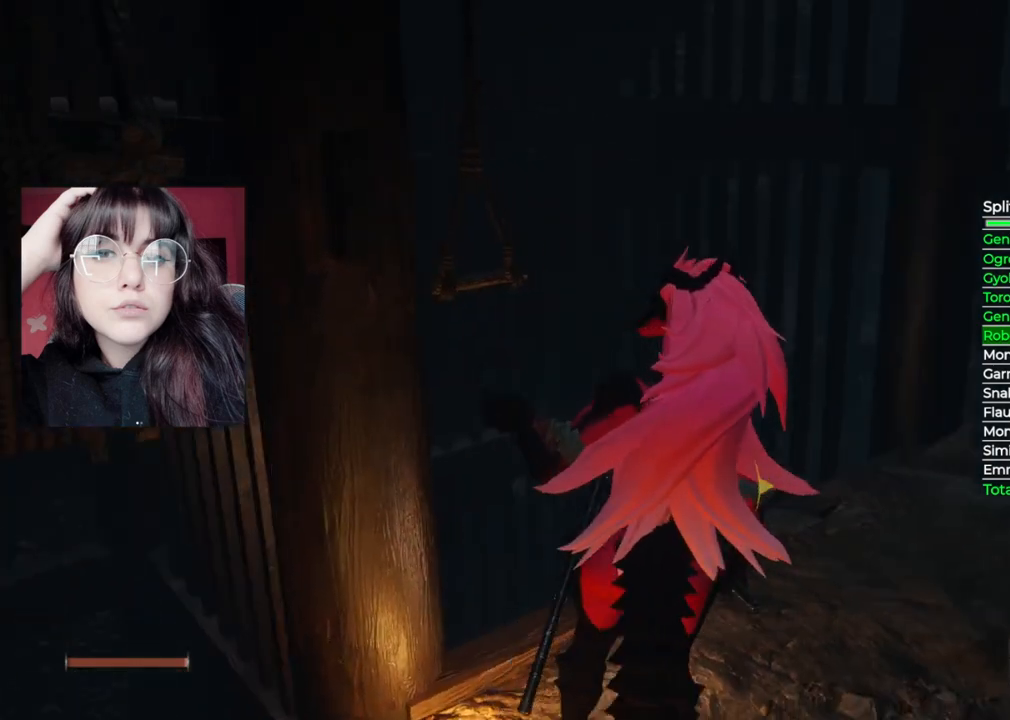
{"buttons": [], "left_stick": "up-right", "right_stick": "center", "events": [[280, "right_stick", "center"], [460, "left_stick", "up-right"]]}
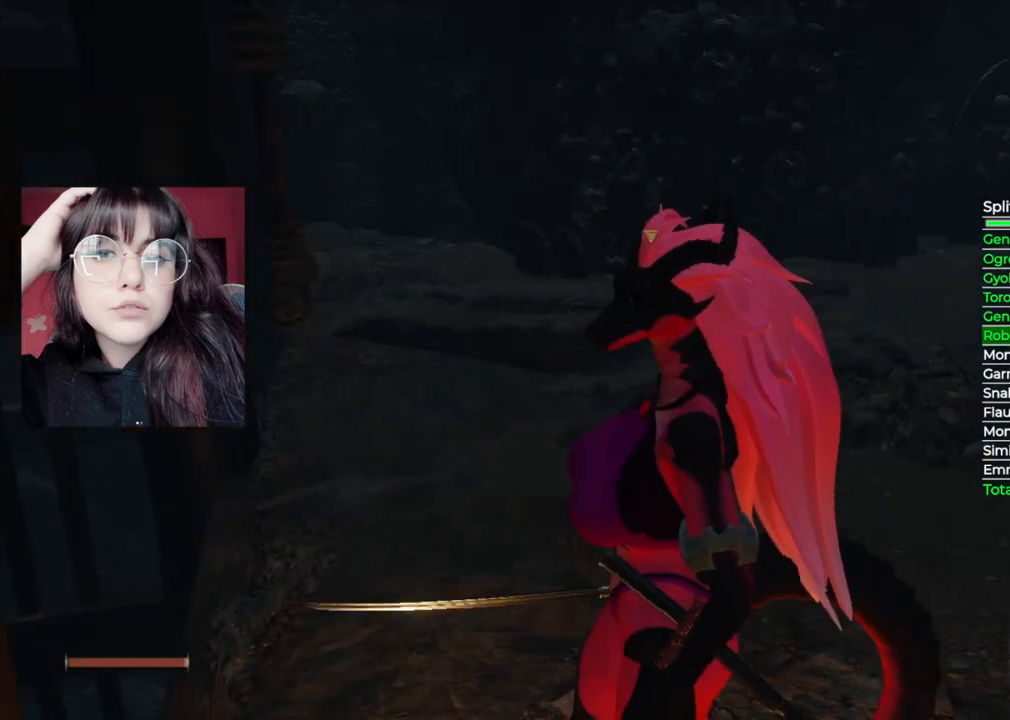
{"buttons": [], "left_stick": "up-right", "right_stick": "center", "events": []}
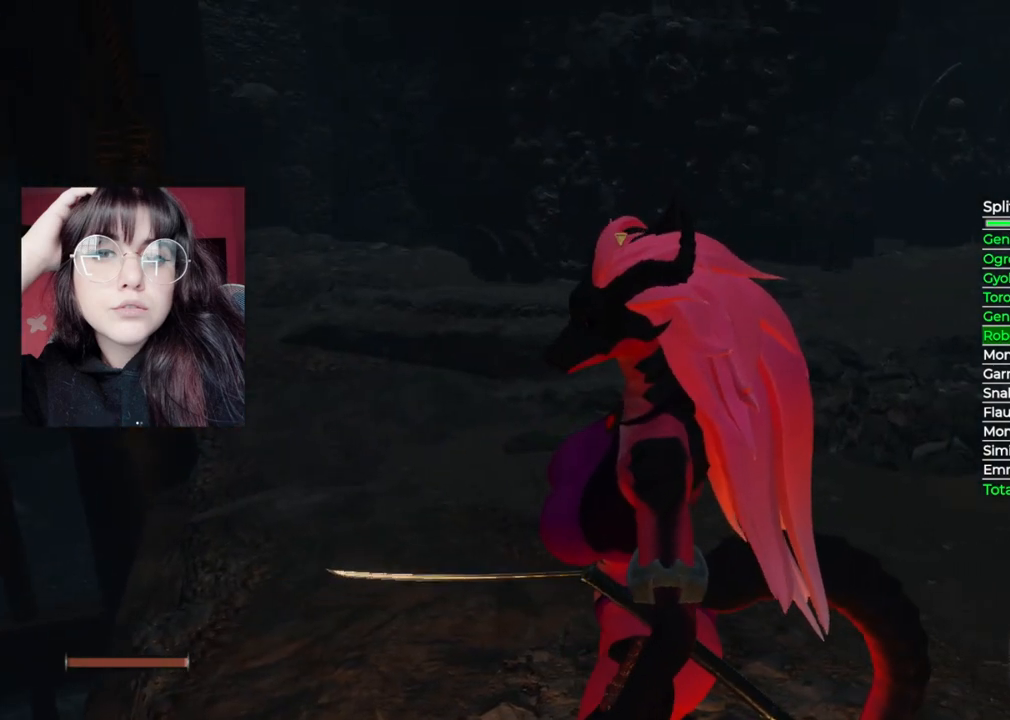
{"buttons": [], "left_stick": "up-right", "right_stick": "center", "events": []}
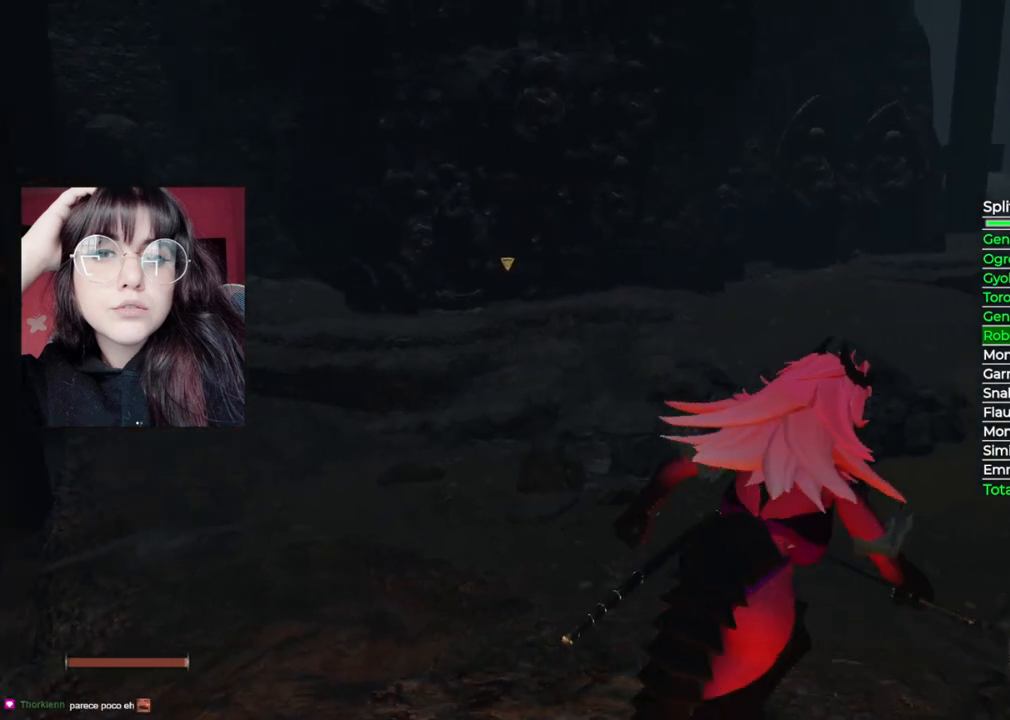
{"buttons": [], "left_stick": "center", "right_stick": "center", "events": [[220, "left_stick", "center"]]}
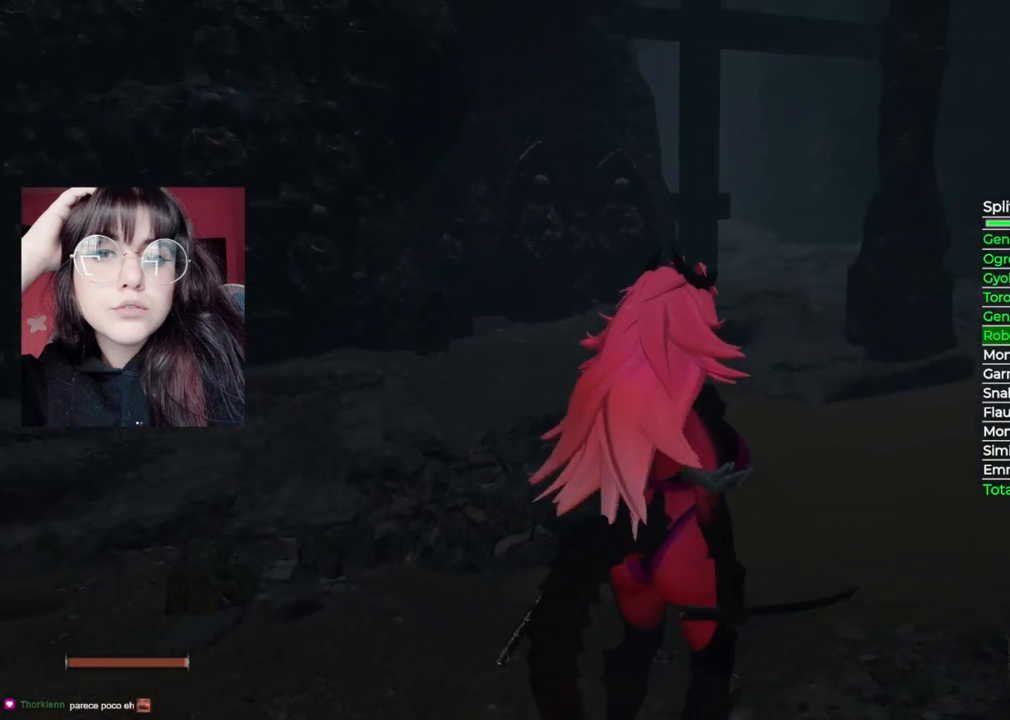
{"buttons": [], "left_stick": "center", "right_stick": "center", "events": [[120, "left_stick", "left"], [440, "left_stick", "center"]]}
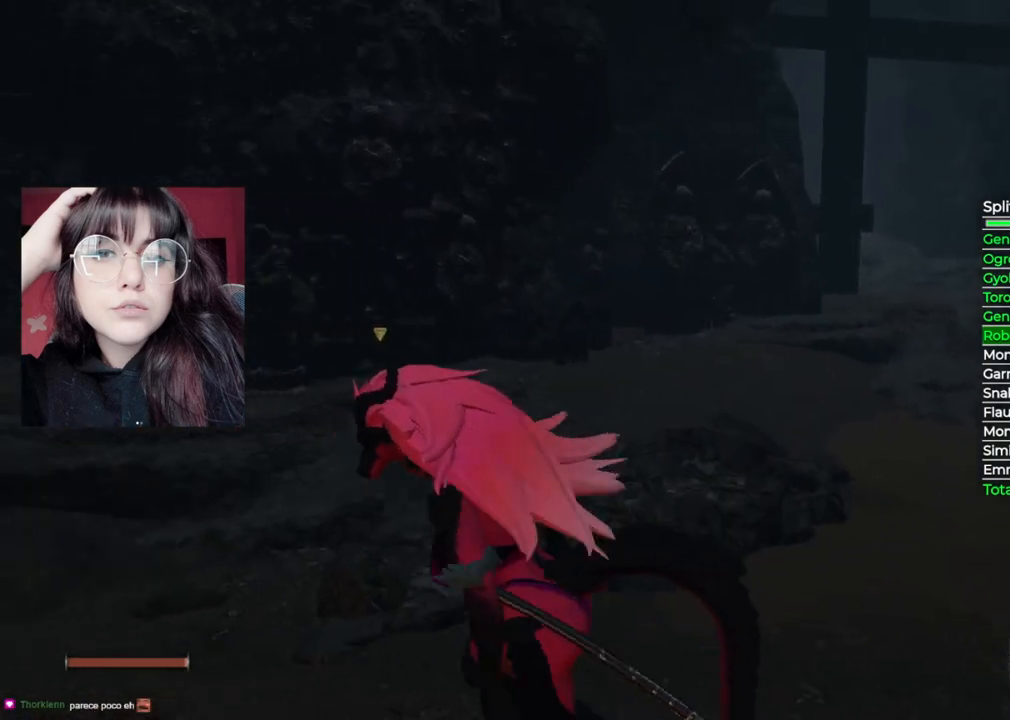
{"buttons": ["A"], "left_stick": "center", "right_stick": "center", "events": [[500, "A", "down"]]}
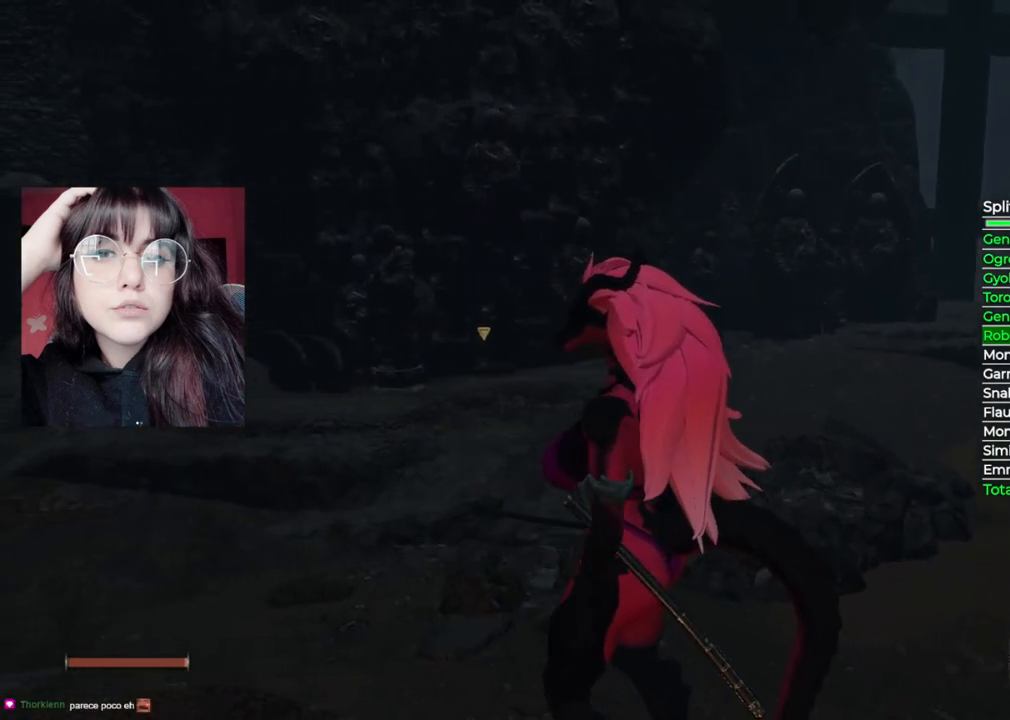
{"buttons": [], "left_stick": "center", "right_stick": "center", "events": [[420, "A", "up"]]}